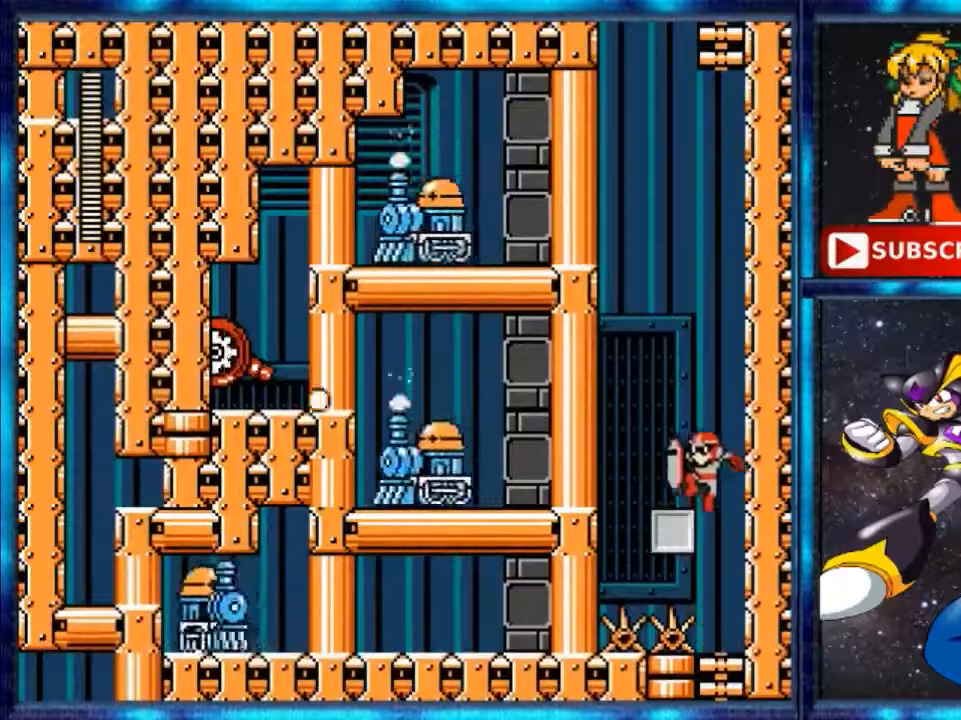
Gameplay with a controller (Nintendo layout); each line is a JSON object with the inputs held at the frame after it. "events" lists button and stick changes between this image and that frame as [ms after this image, input, new state], when the widget could be followed in between. Not read: L3 R3.
{"buttons": ["A"], "events": [[240, "A", "up"], [240, "DPAD_LEFT", "up"], [400, "A", "down"]]}
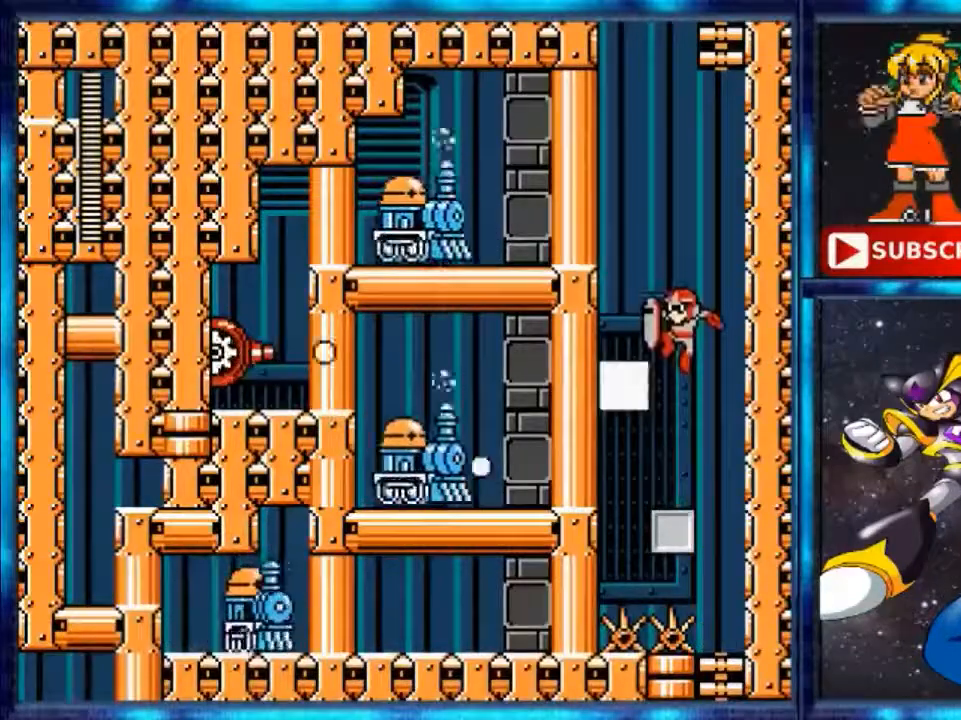
{"buttons": ["A"], "events": []}
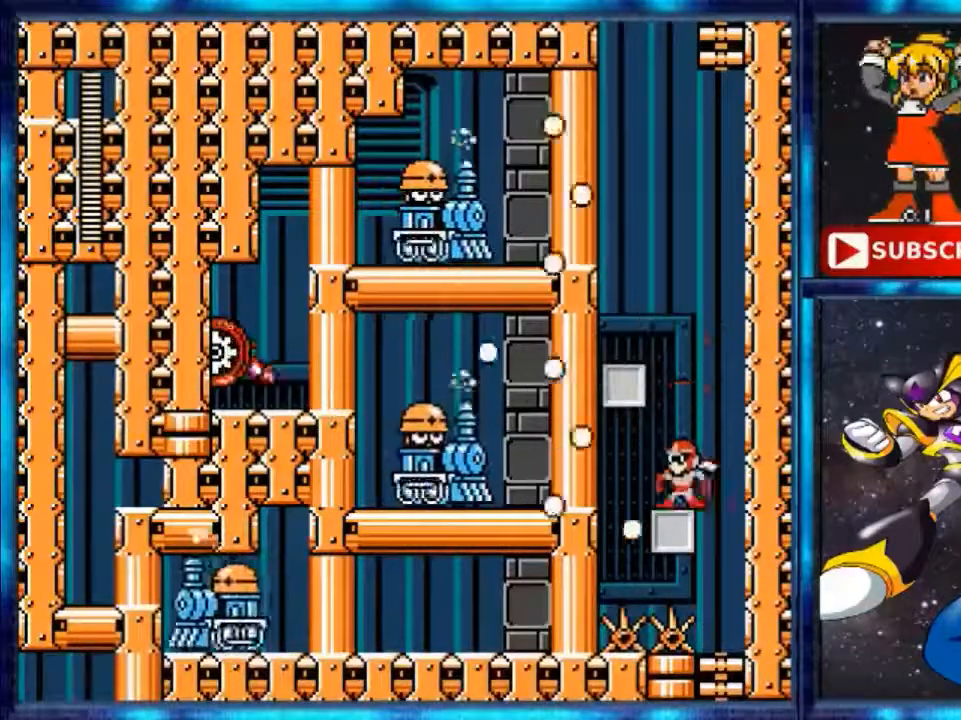
{"buttons": ["A", "DPAD_LEFT"], "events": [[40, "A", "up"], [200, "A", "down"], [360, "DPAD_LEFT", "down"]]}
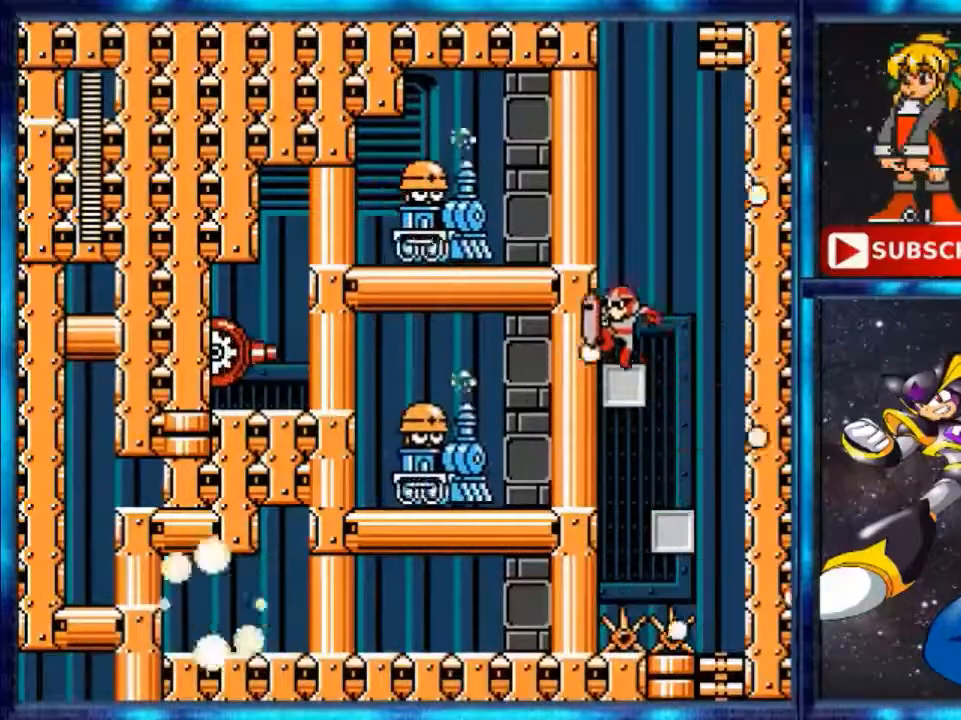
{"buttons": ["A"], "events": [[160, "DPAD_LEFT", "up"], [240, "A", "up"], [240, "DPAD_LEFT", "down"], [320, "DPAD_LEFT", "up"], [440, "A", "down"]]}
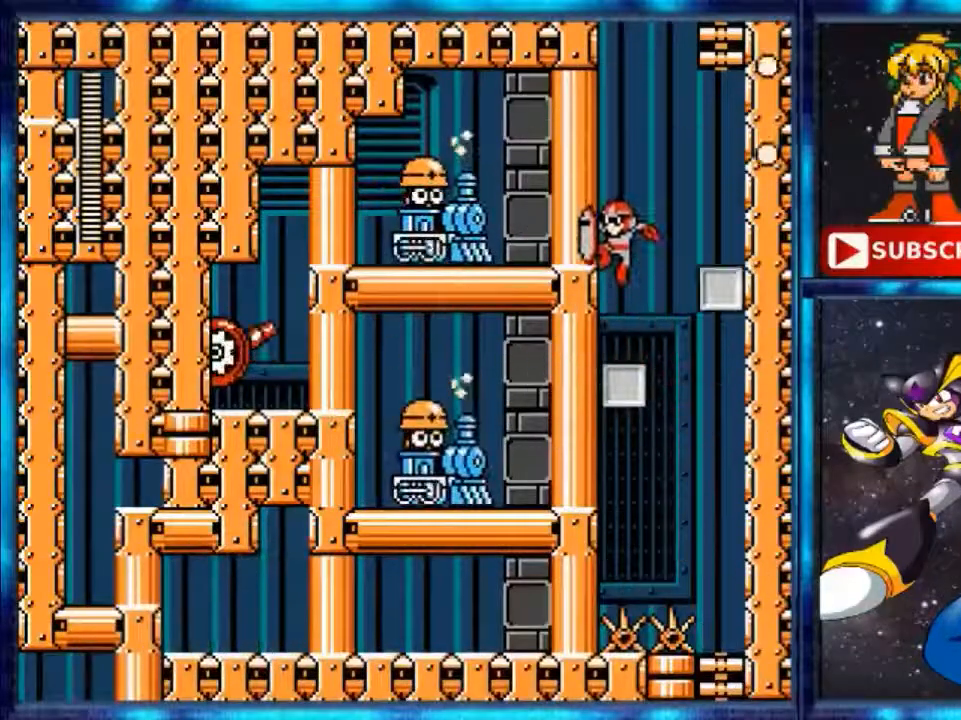
{"buttons": [], "events": [[480, "A", "up"]]}
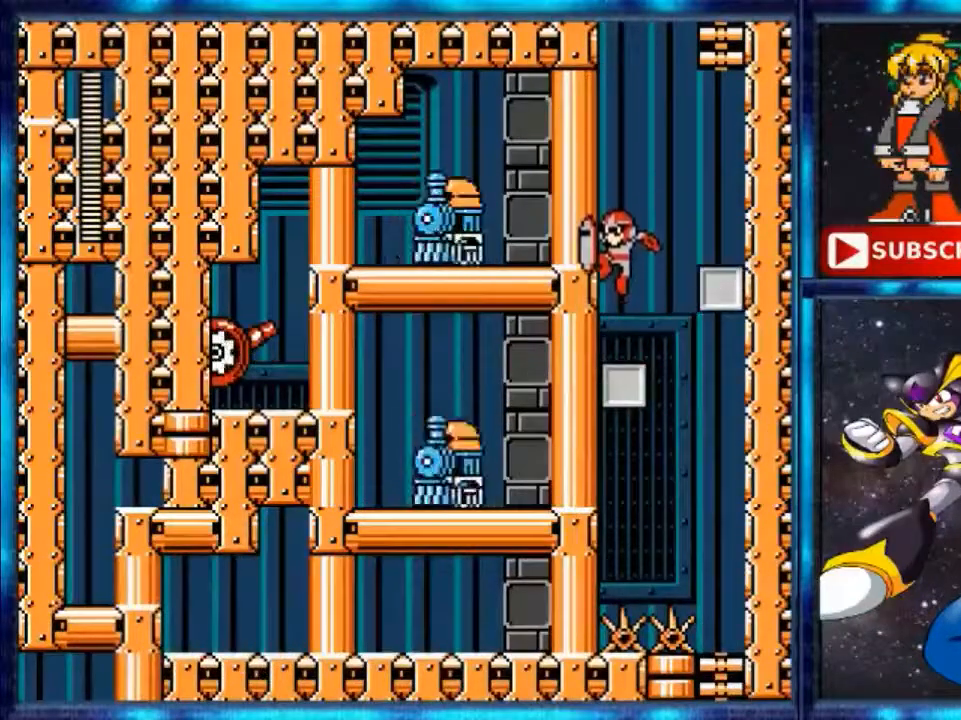
{"buttons": ["A", "DPAD_RIGHT"], "events": [[320, "A", "down"], [480, "DPAD_RIGHT", "down"]]}
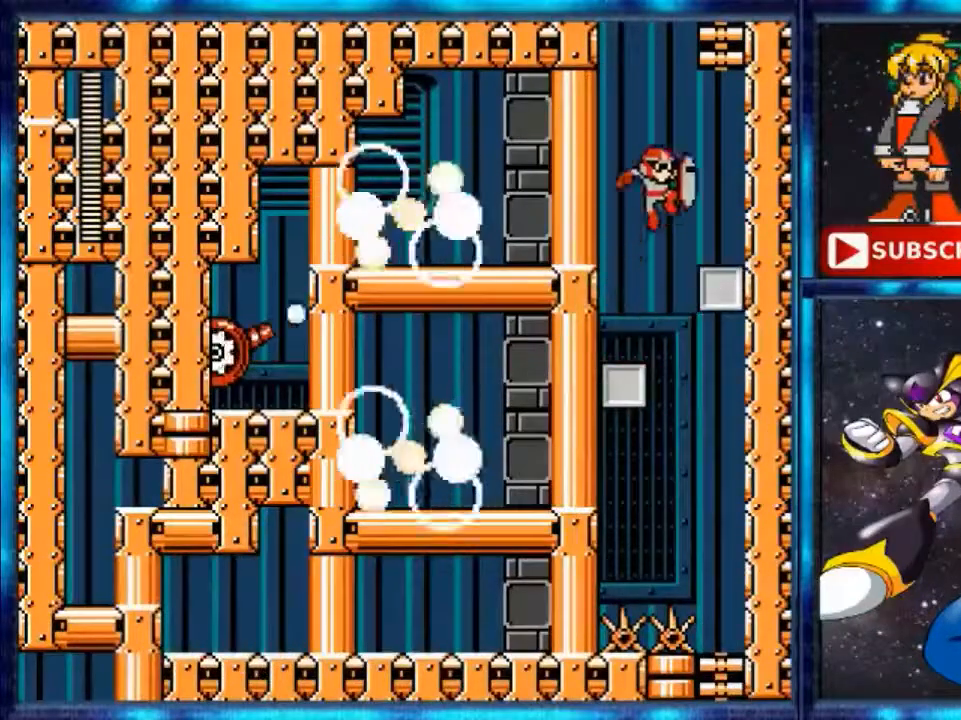
{"buttons": ["DPAD_RIGHT"], "events": [[400, "A", "up"]]}
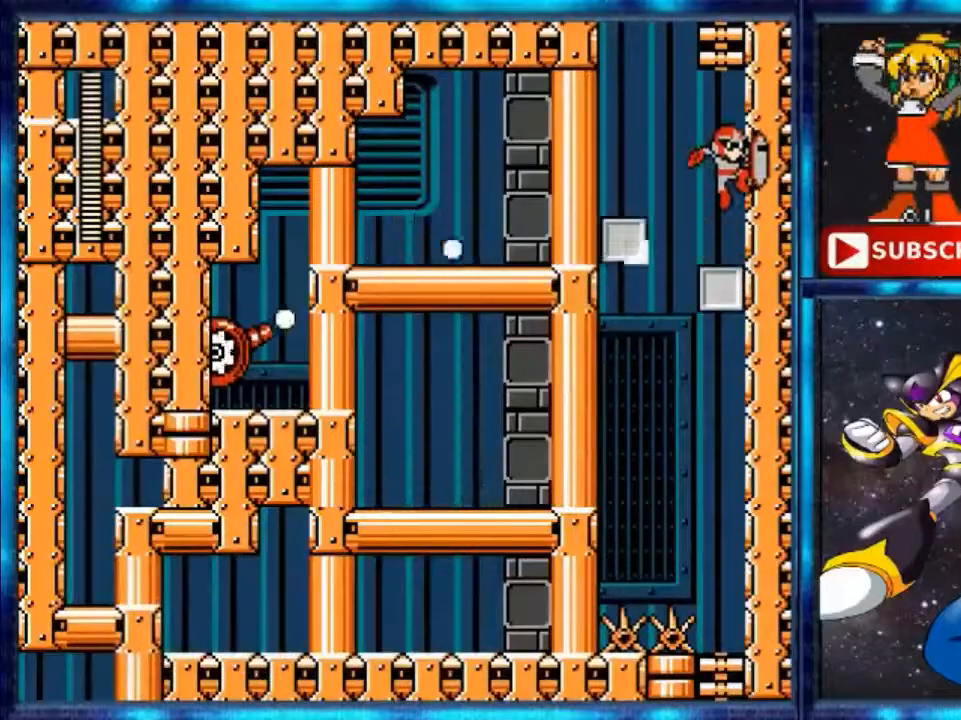
{"buttons": ["DPAD_UP"], "events": [[40, "A", "down"], [40, "DPAD_RIGHT", "up"], [280, "DPAD_UP", "down"], [440, "A", "up"]]}
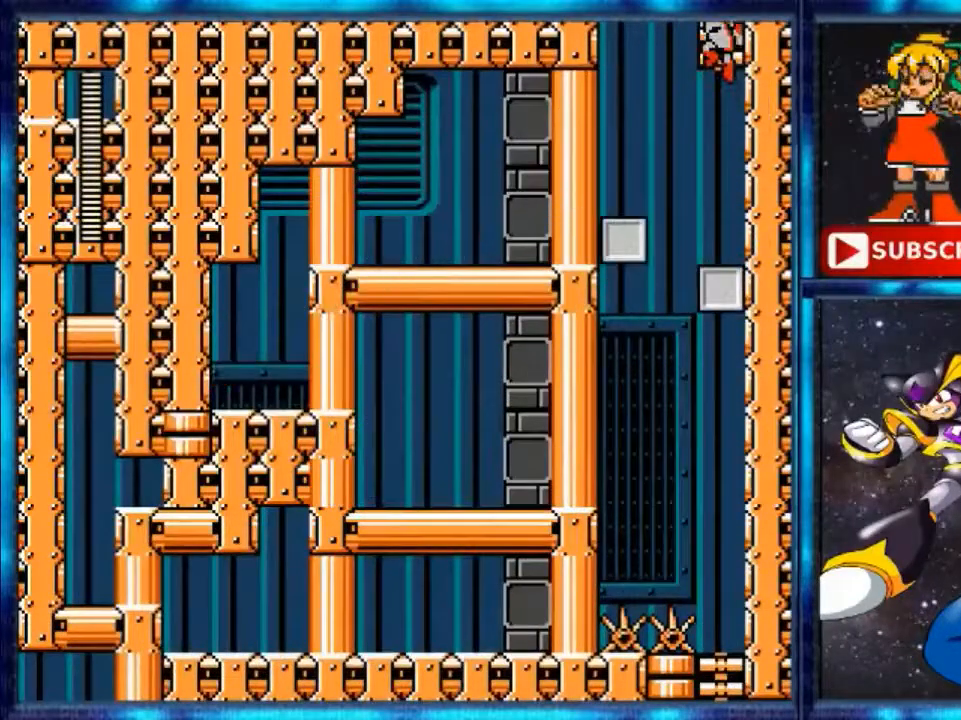
{"buttons": ["DPAD_UP"], "events": []}
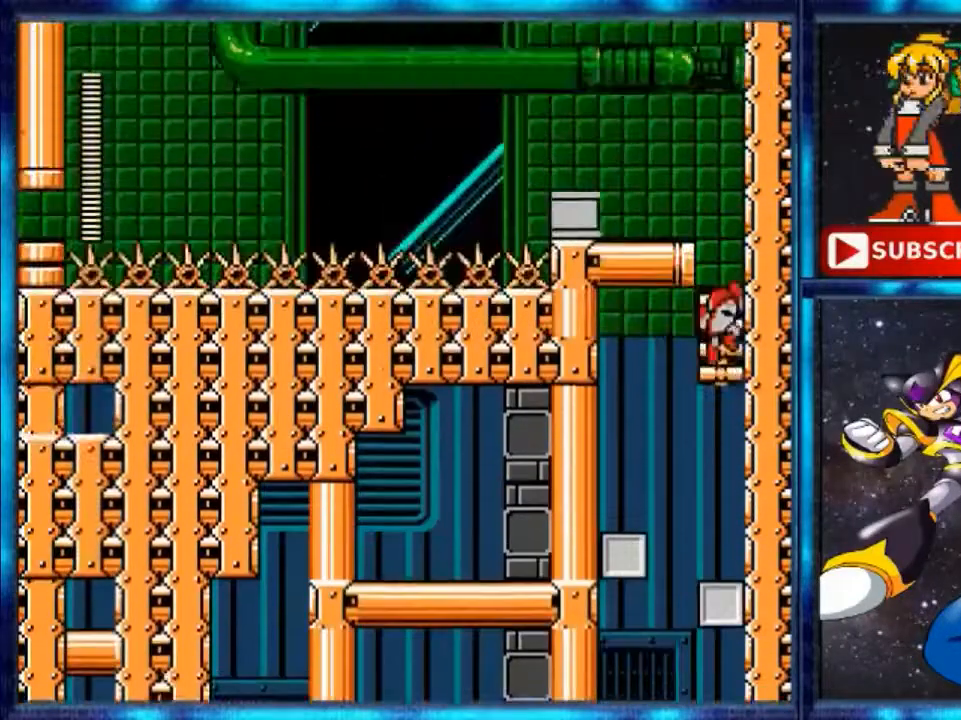
{"buttons": ["DPAD_UP"], "events": []}
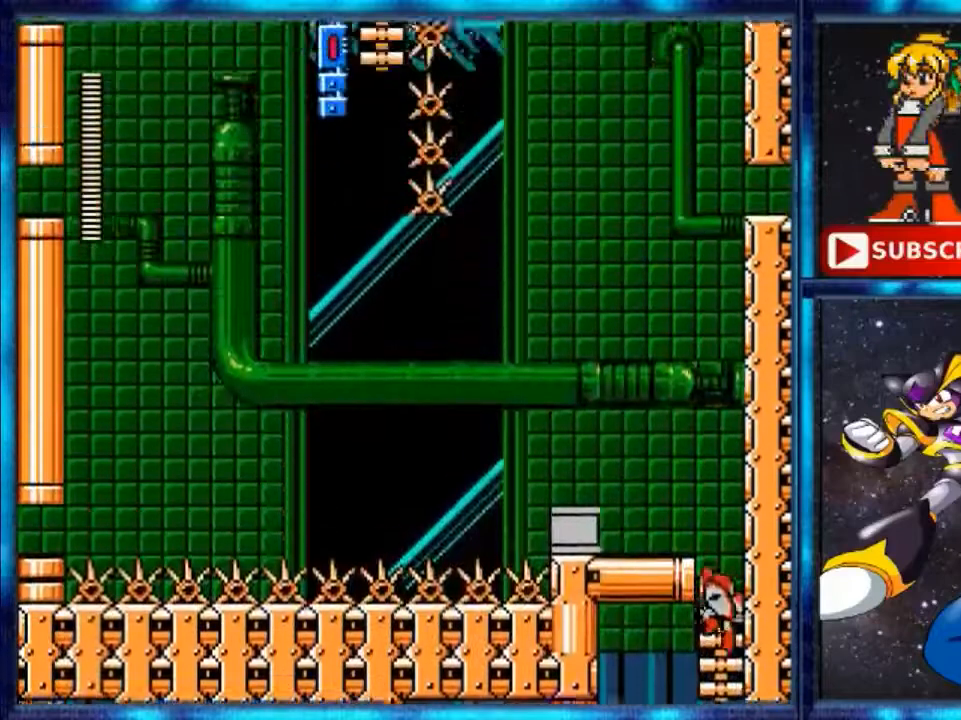
{"buttons": ["DPAD_UP"], "events": []}
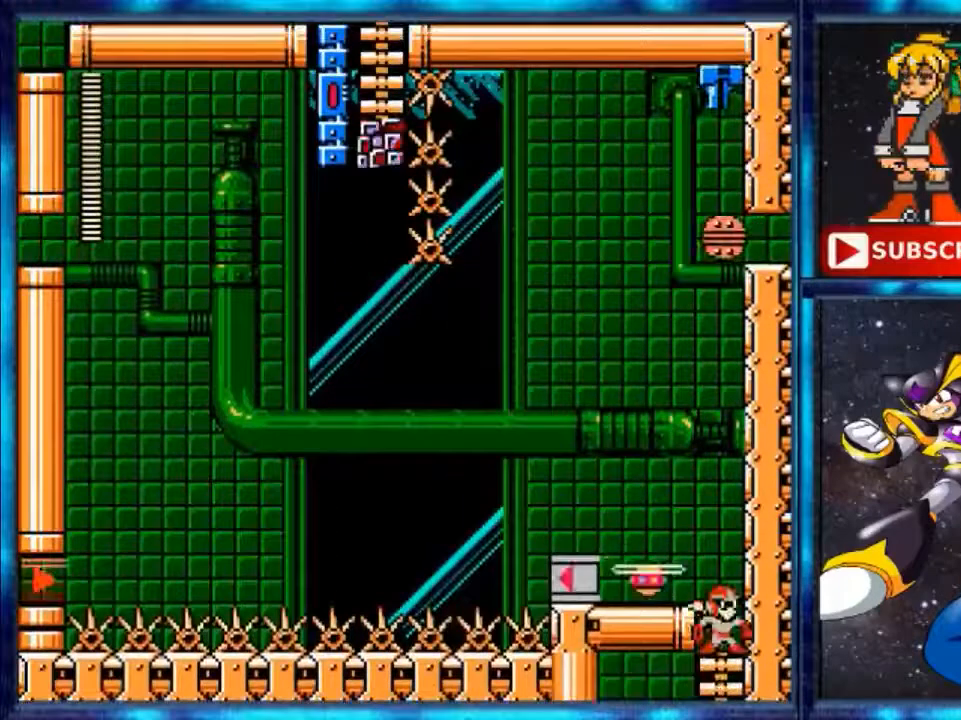
{"buttons": ["DPAD_LEFT"], "events": [[280, "A", "down"], [280, "DPAD_LEFT", "down"], [280, "DPAD_UP", "up"], [440, "A", "up"]]}
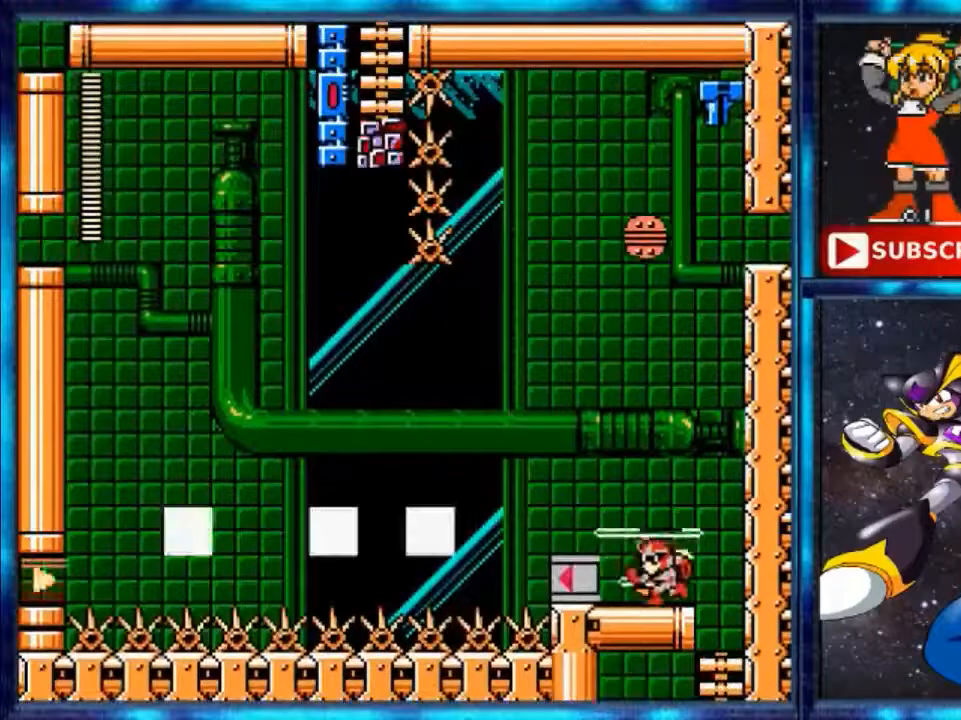
{"buttons": [], "events": [[280, "DPAD_LEFT", "up"]]}
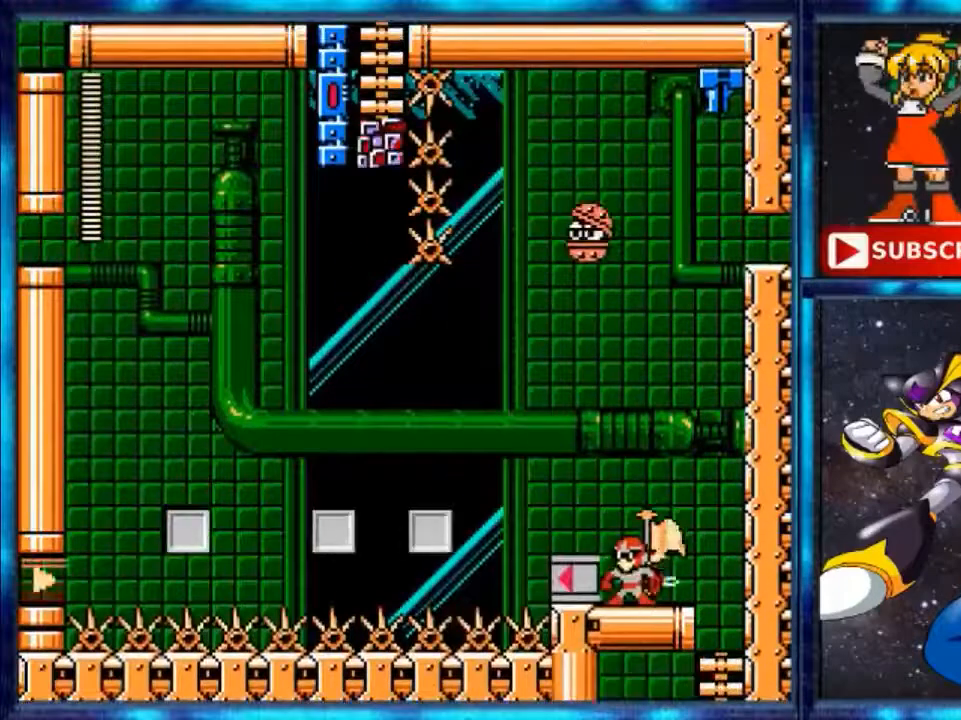
{"buttons": [], "events": []}
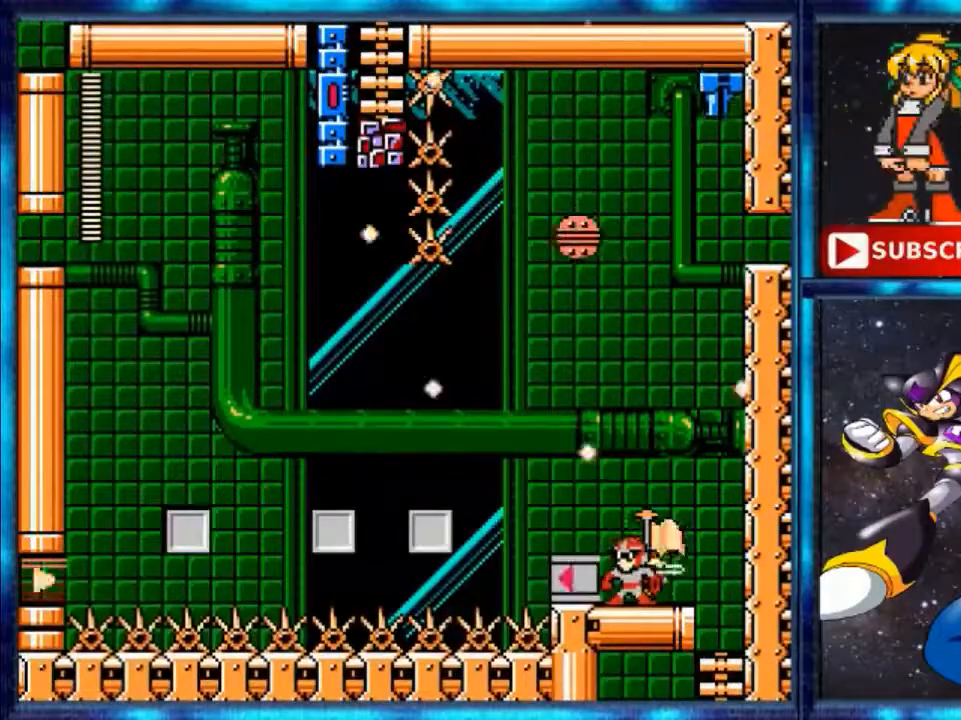
{"buttons": [], "events": [[160, "A", "down"], [320, "A", "up"]]}
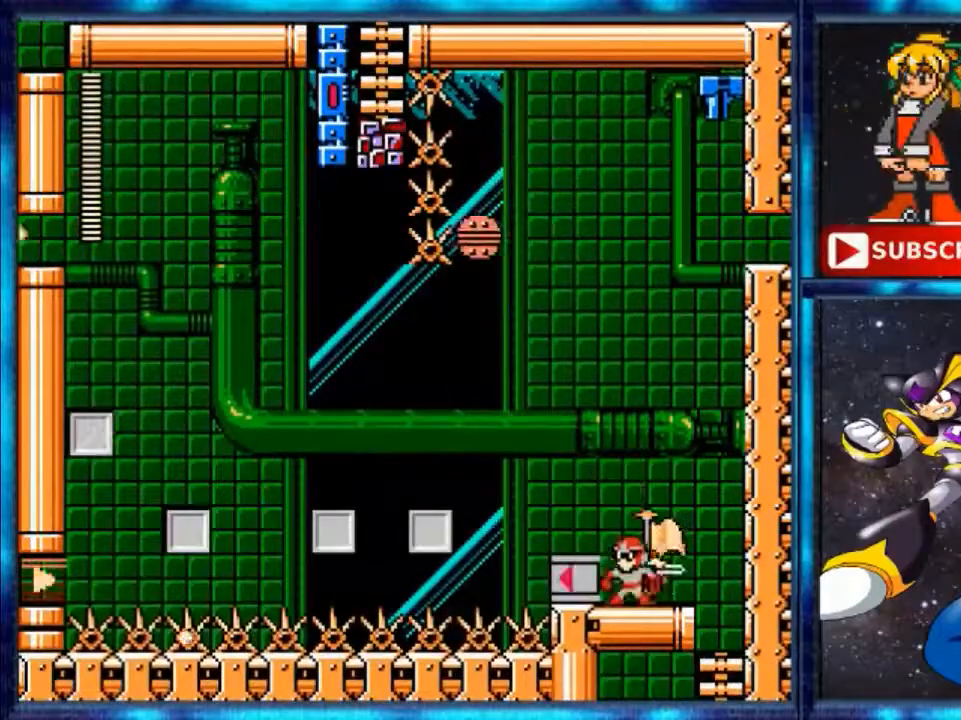
{"buttons": [], "events": [[280, "A", "down"], [440, "A", "up"]]}
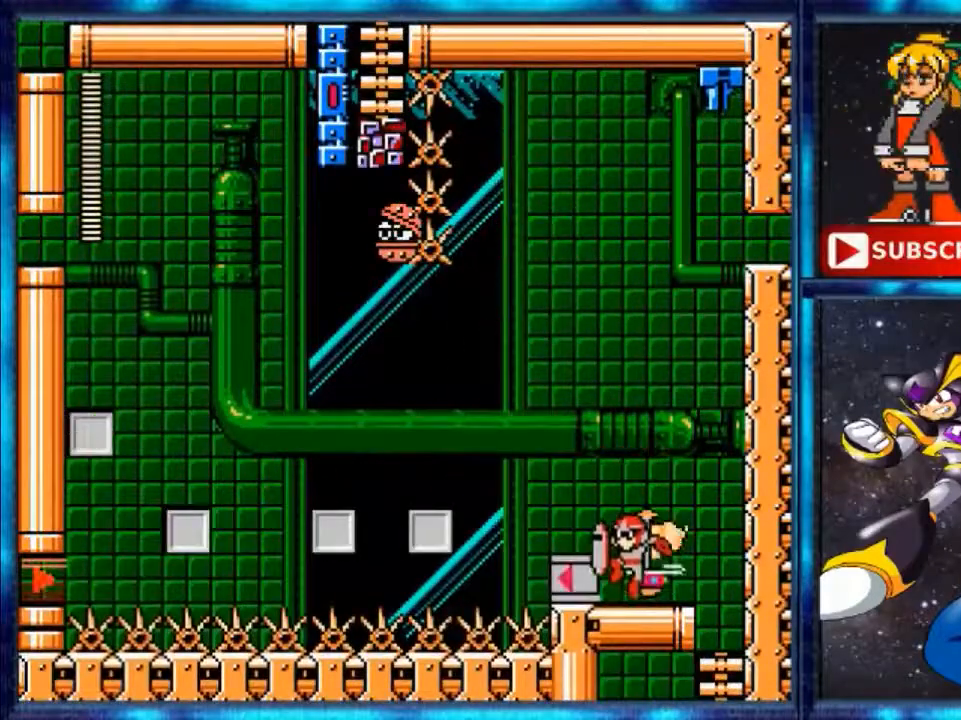
{"buttons": [], "events": [[280, "A", "down"], [400, "A", "up"]]}
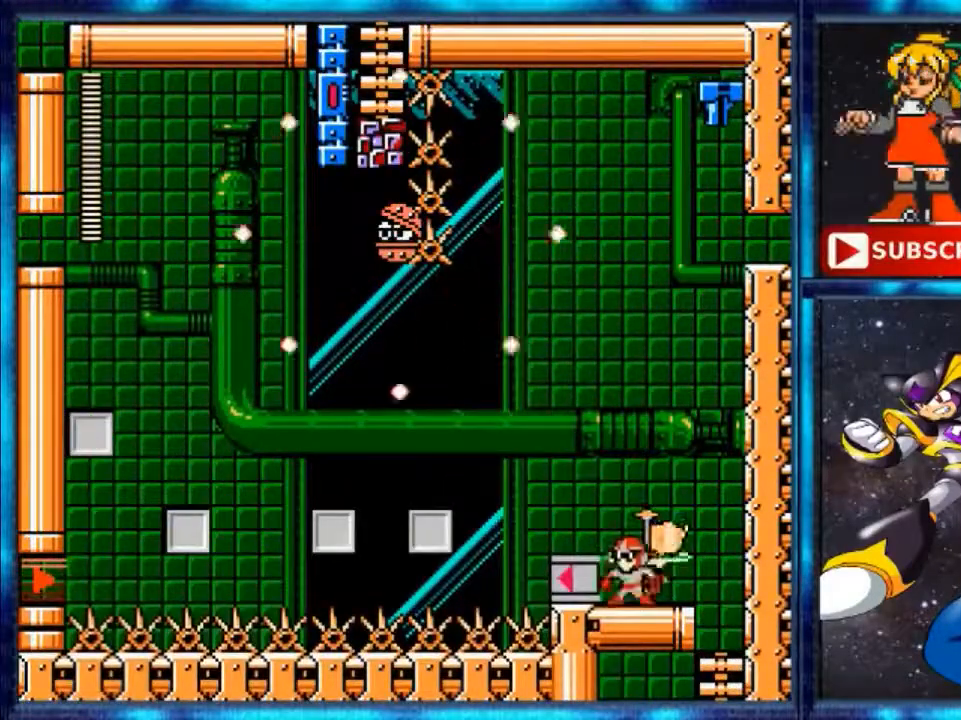
{"buttons": ["A"], "events": [[360, "A", "down"]]}
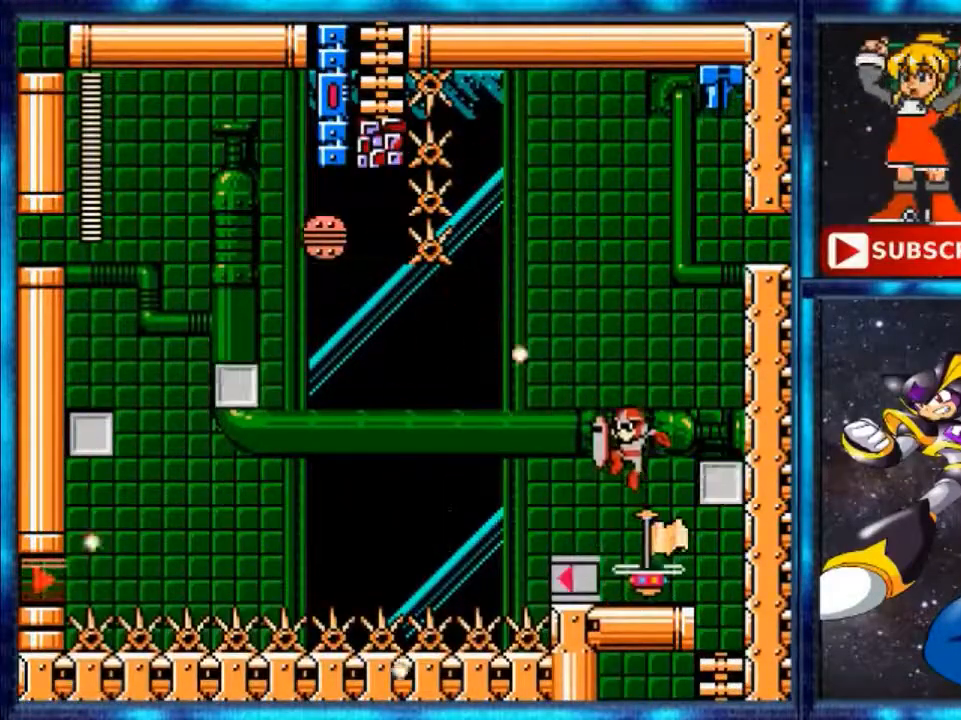
{"buttons": ["A"], "events": [[40, "A", "up"], [480, "A", "down"]]}
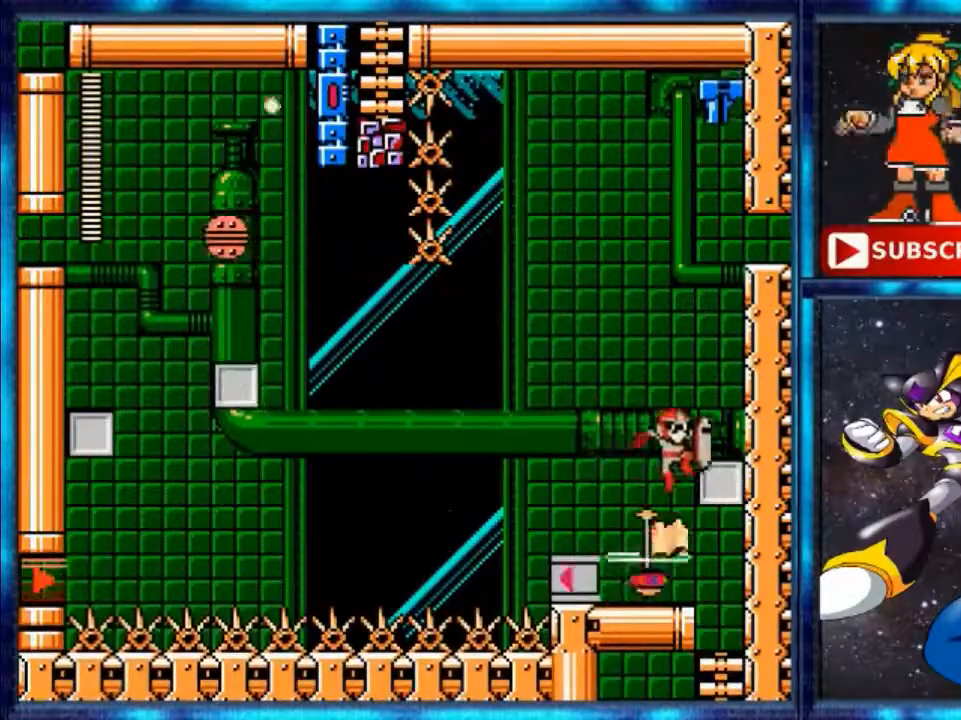
{"buttons": ["DPAD_RIGHT"], "events": [[40, "DPAD_RIGHT", "down"], [360, "A", "up"]]}
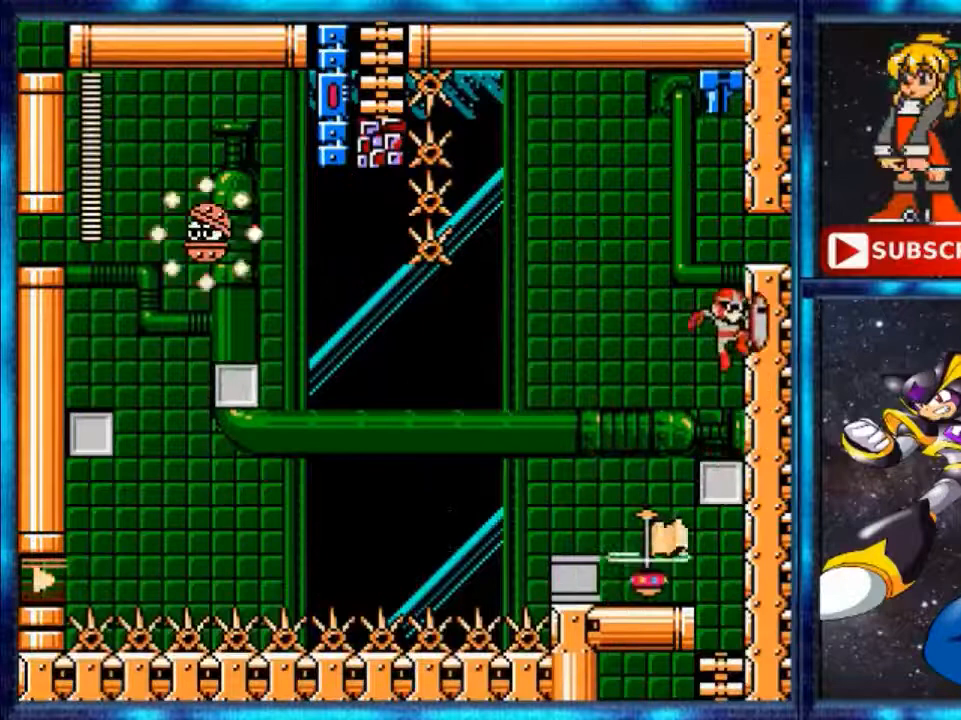
{"buttons": ["A"], "events": [[40, "A", "down"], [40, "DPAD_RIGHT", "up"]]}
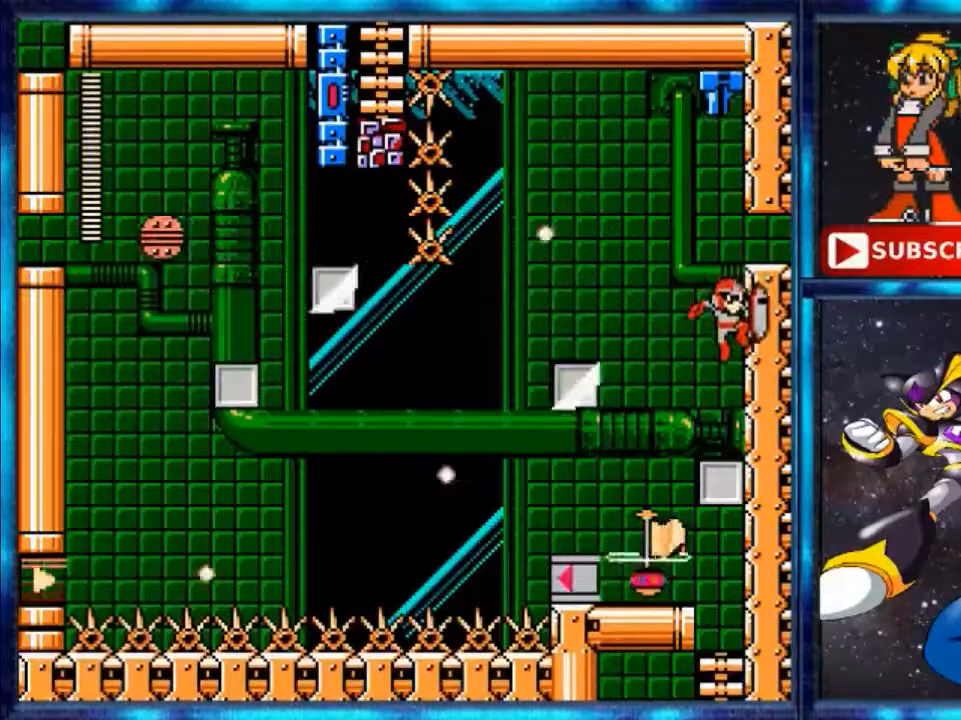
{"buttons": ["A", "DPAD_LEFT"], "events": [[120, "A", "up"], [400, "A", "down"], [400, "DPAD_LEFT", "down"]]}
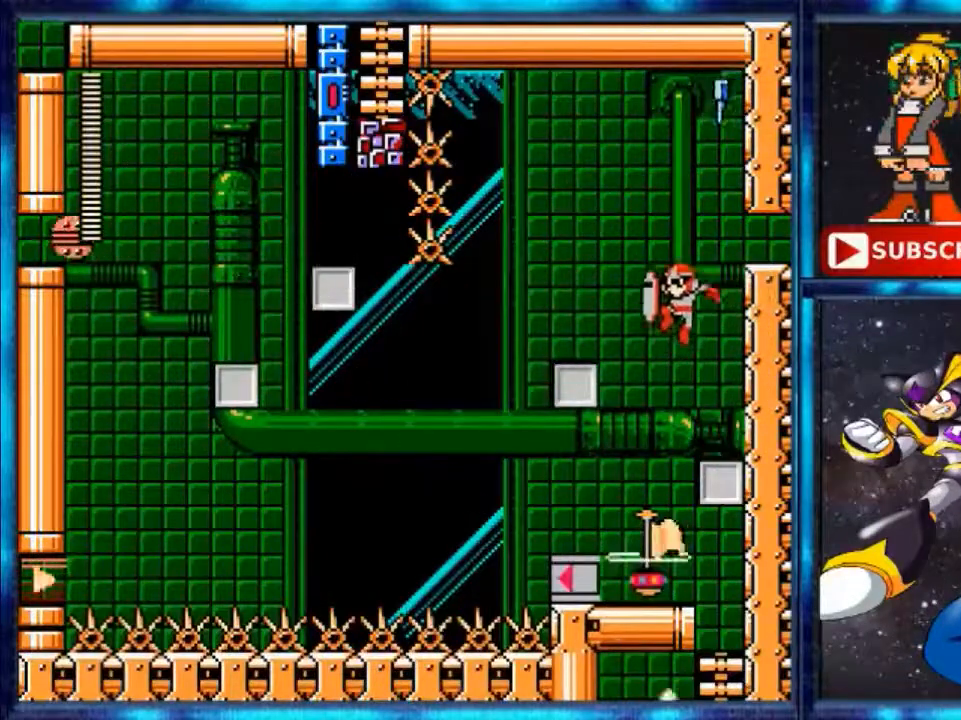
{"buttons": ["A", "DPAD_LEFT"], "events": []}
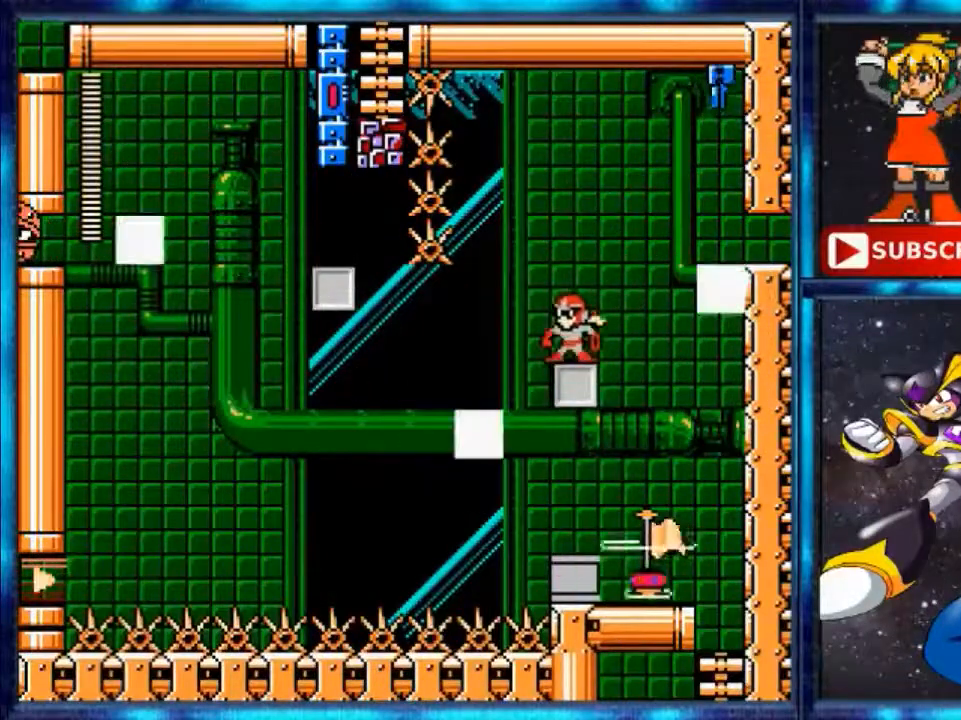
{"buttons": [], "events": [[120, "A", "up"], [120, "DPAD_LEFT", "up"]]}
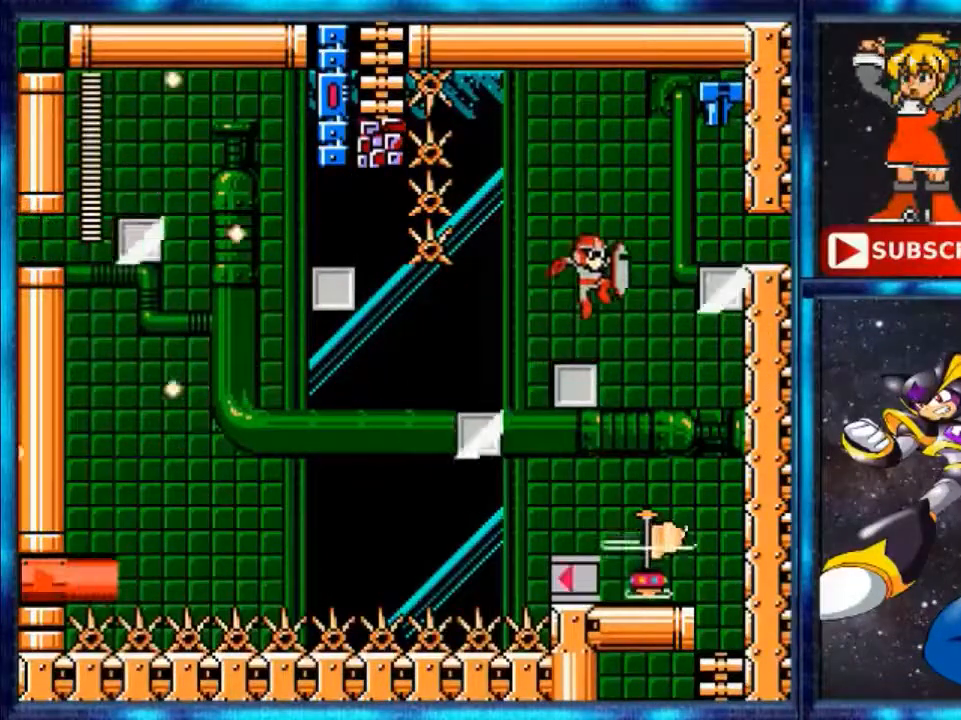
{"buttons": ["A", "DPAD_RIGHT"], "events": [[40, "A", "down"], [40, "DPAD_RIGHT", "down"]]}
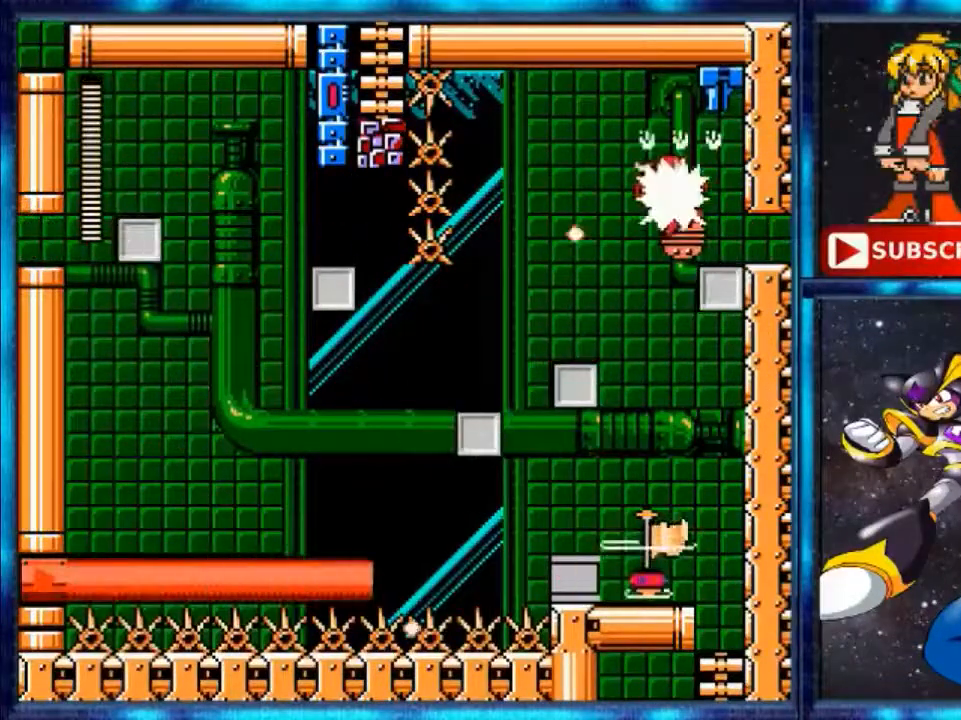
{"buttons": ["A", "DPAD_RIGHT"], "events": [[40, "A", "up"], [440, "A", "down"]]}
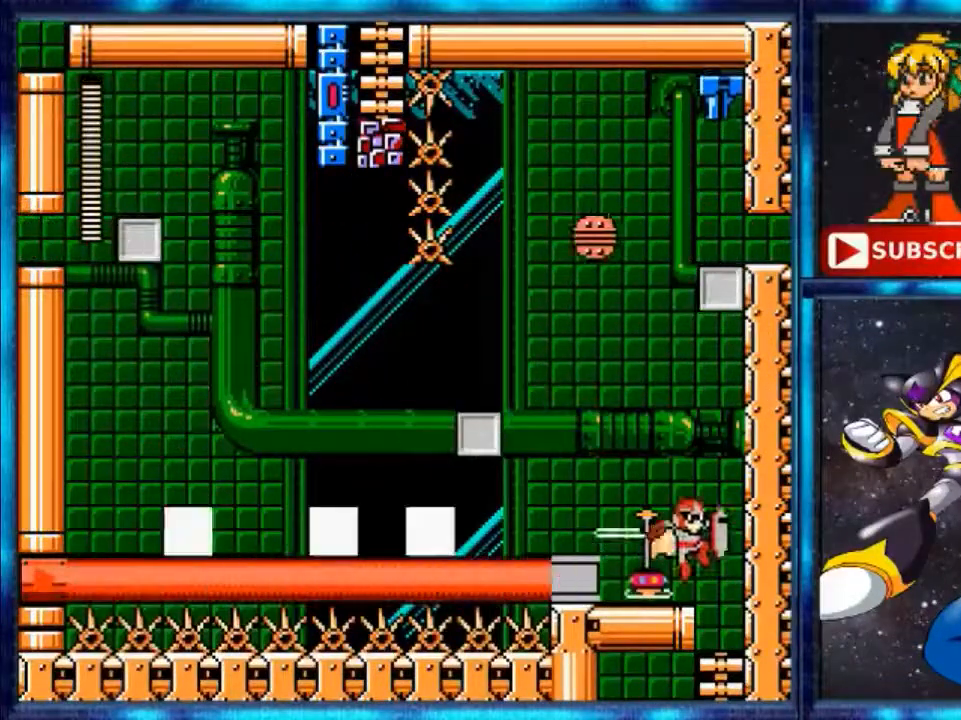
{"buttons": [], "events": [[120, "DPAD_RIGHT", "up"], [200, "A", "up"]]}
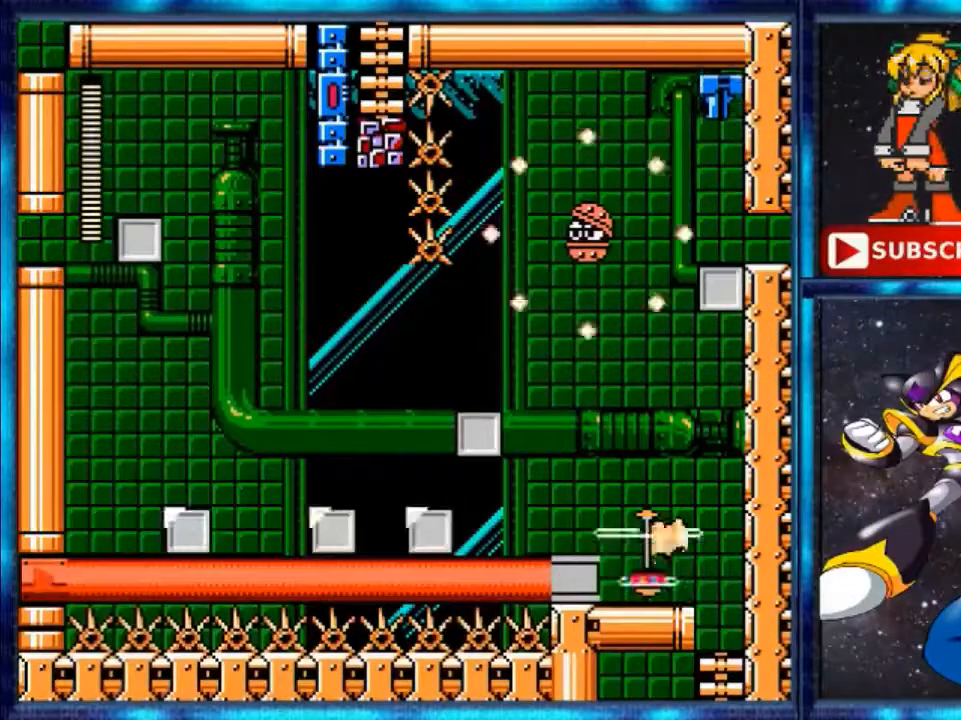
{"buttons": ["A", "DPAD_LEFT"], "events": [[400, "A", "down"], [400, "DPAD_LEFT", "down"]]}